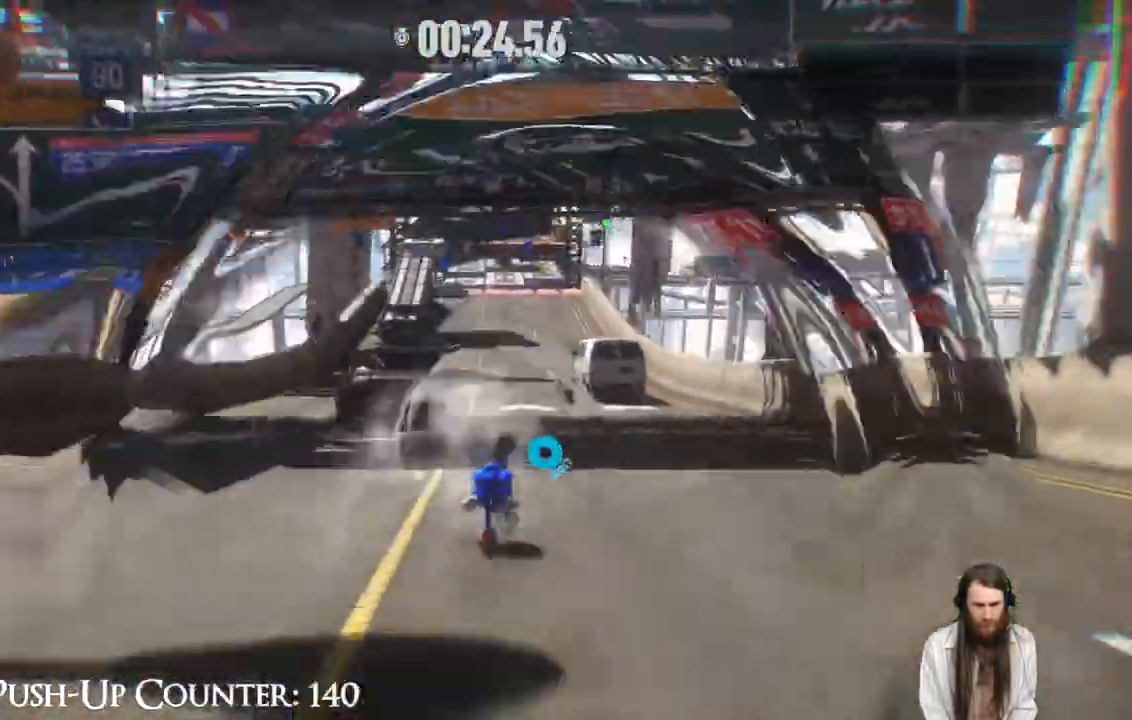
Gameplay with a controller (Xbox layout); each line is a JSON object with the inputs held at the frame after it. "events" lists button and stick changes between this image and that frame as [ms after this image, input, new state], when the widget could be followed in between. Not read: L3 R1.
{"buttons": ["R2"], "left_stick": "up", "right_stick": "center", "events": []}
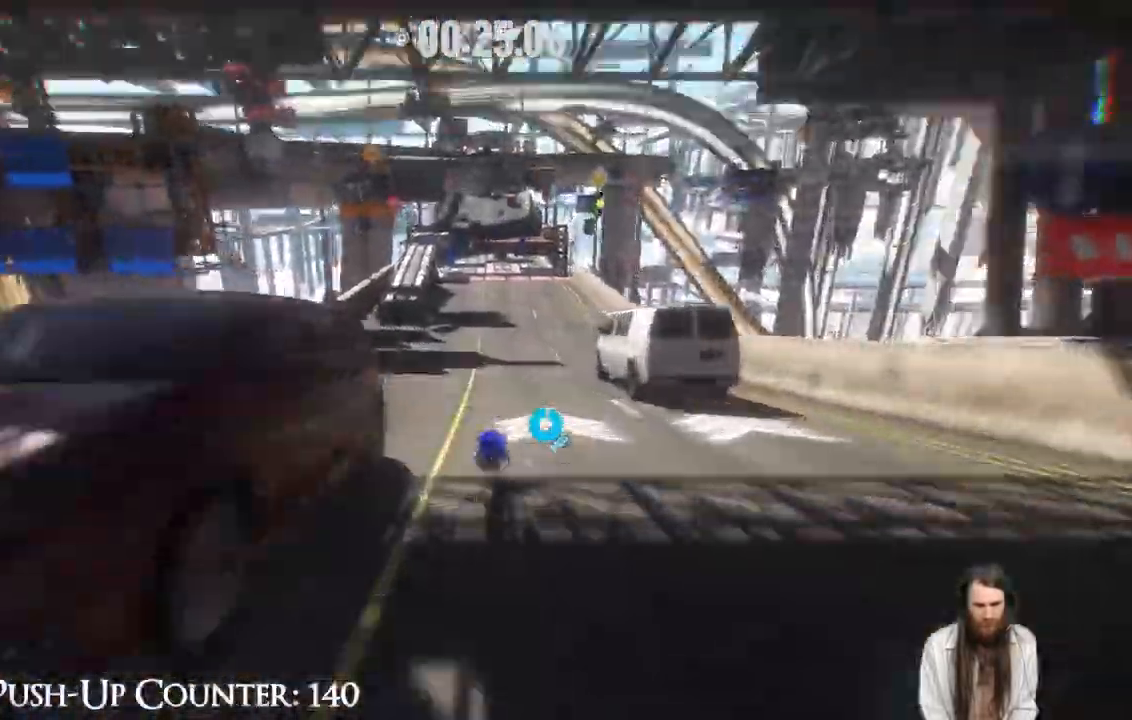
{"buttons": ["R2"], "left_stick": "up", "right_stick": "center", "events": []}
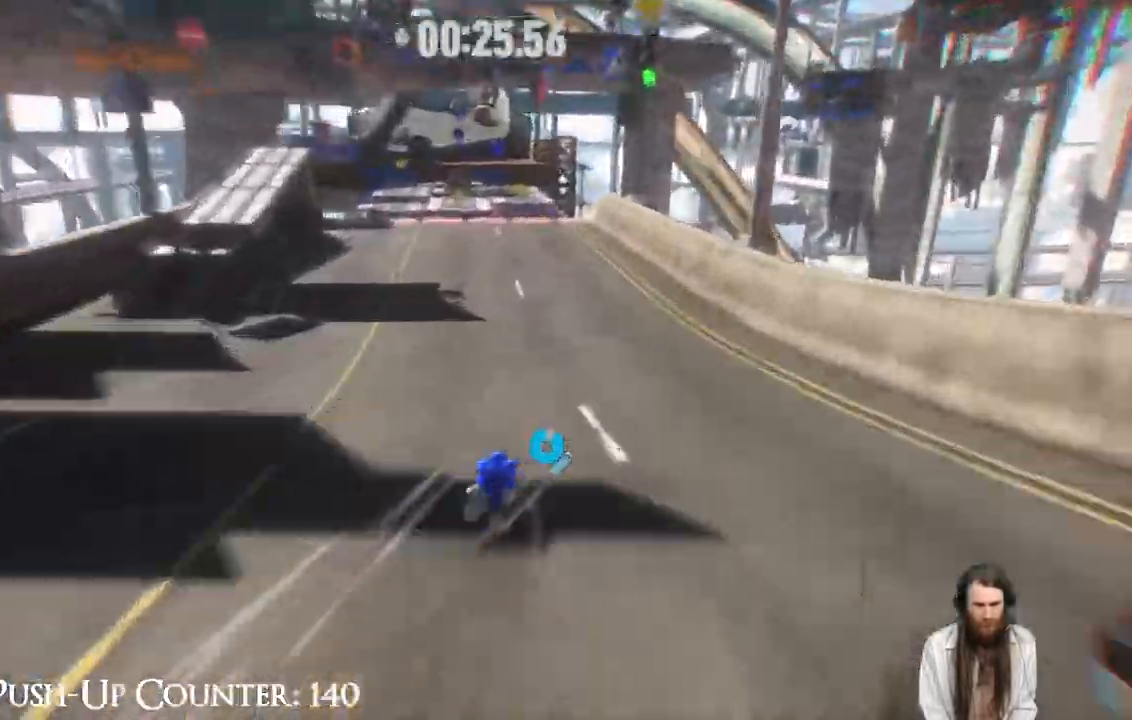
{"buttons": ["R2"], "left_stick": "up", "right_stick": "center", "events": []}
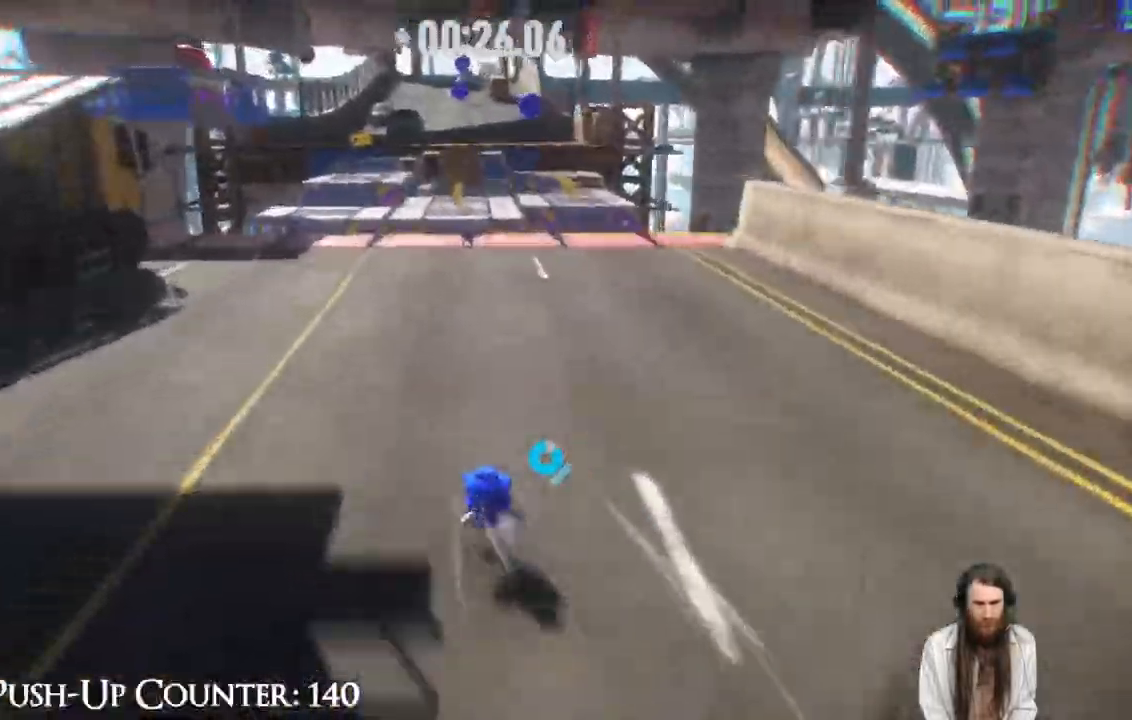
{"buttons": ["R2"], "left_stick": "up", "right_stick": "center", "events": [[117, "R2", "up"], [250, "R2", "down"]]}
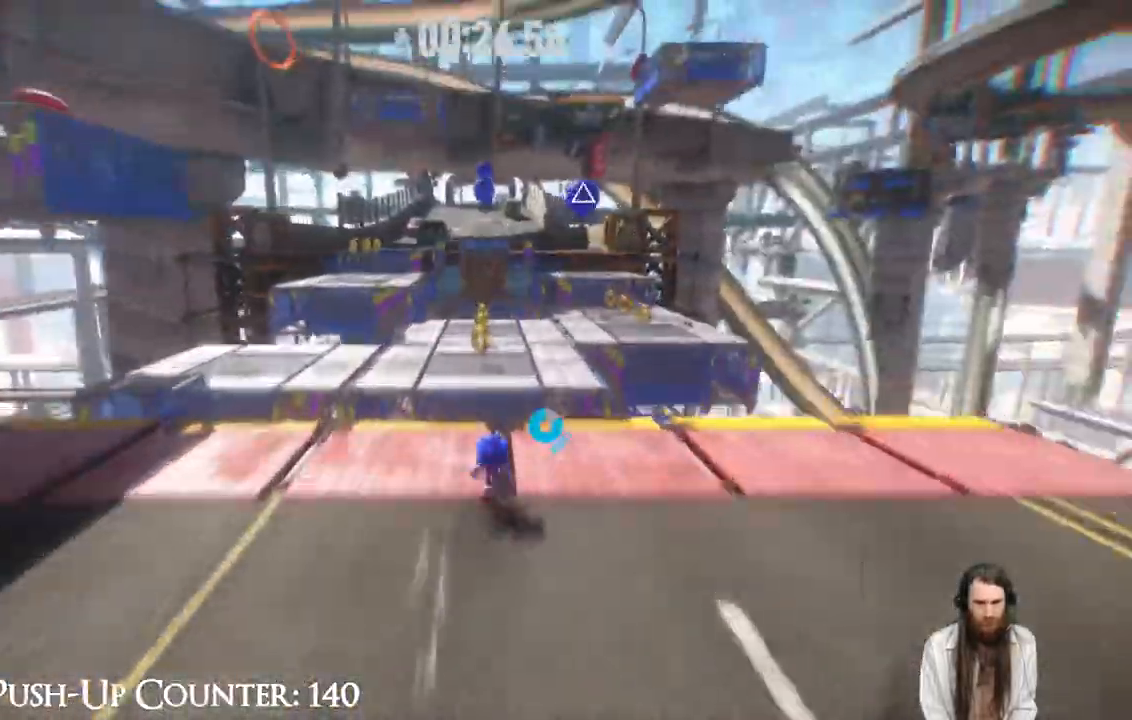
{"buttons": ["R2"], "left_stick": "up", "right_stick": "center", "events": []}
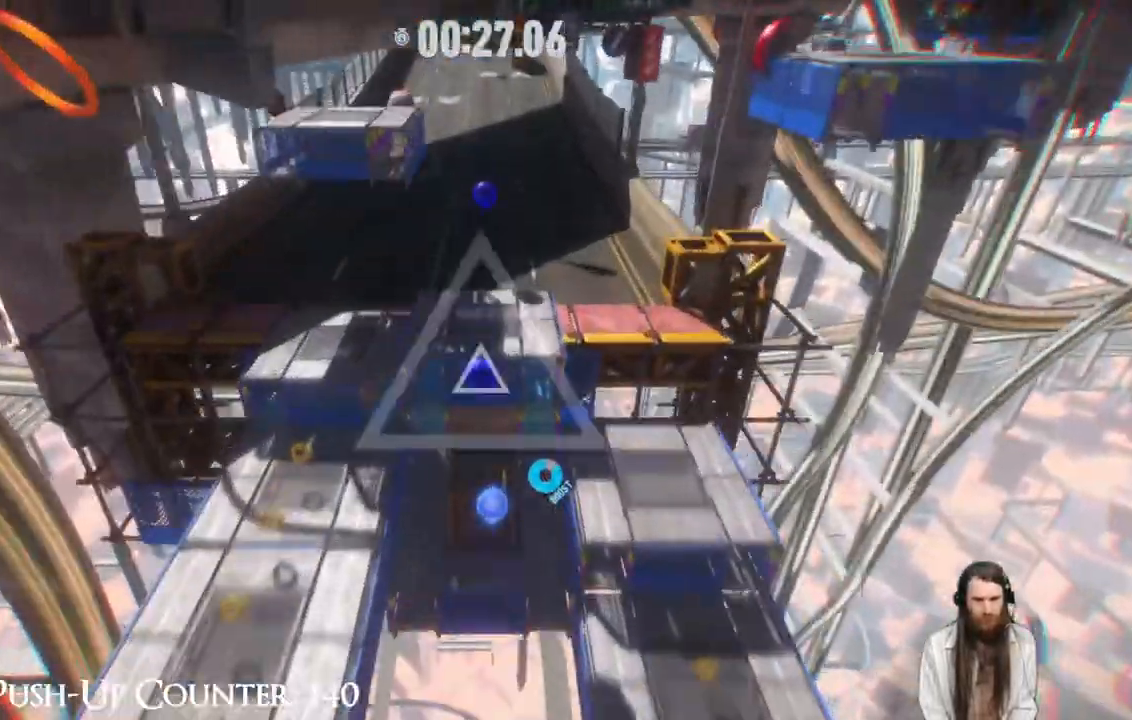
{"buttons": ["R2"], "left_stick": "up", "right_stick": "center", "events": [[200, "R2", "up"], [300, "R2", "down"]]}
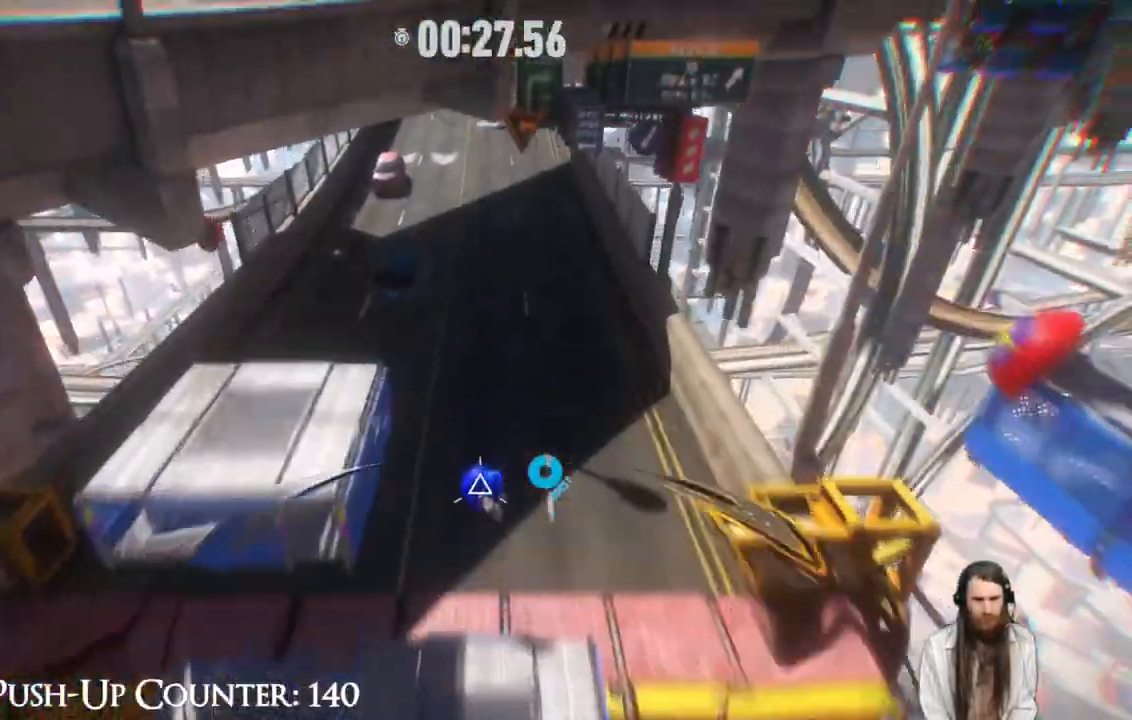
{"buttons": ["R2"], "left_stick": "up", "right_stick": "center", "events": []}
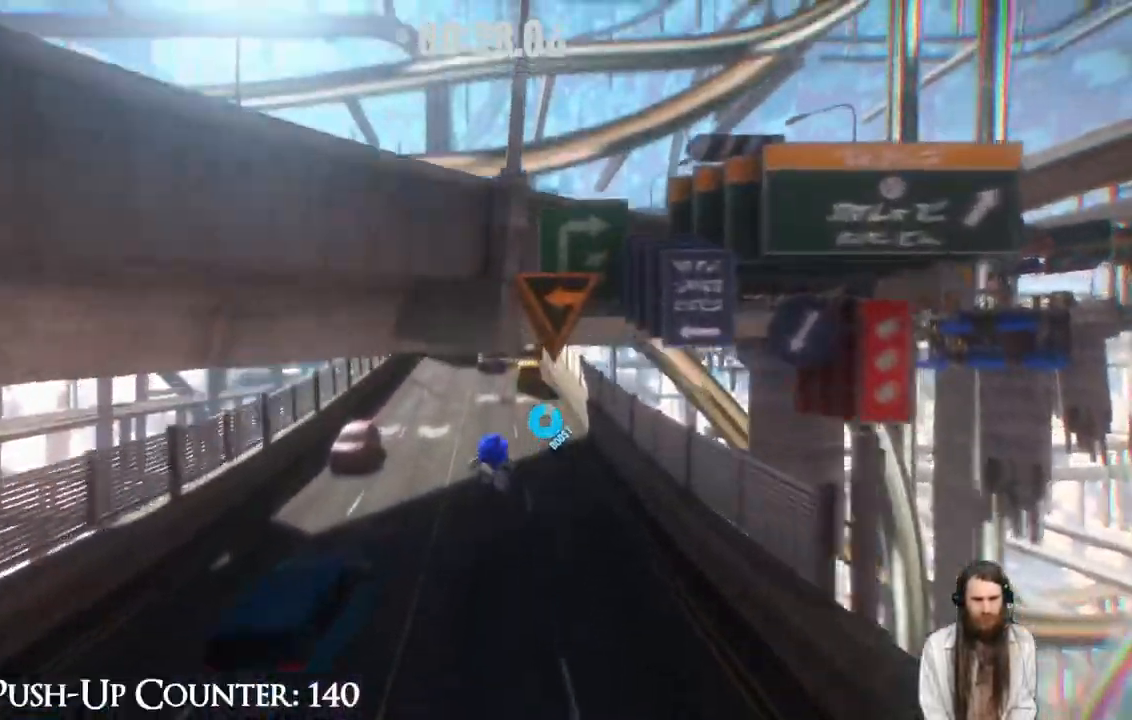
{"buttons": ["R2"], "left_stick": "up", "right_stick": "center", "events": []}
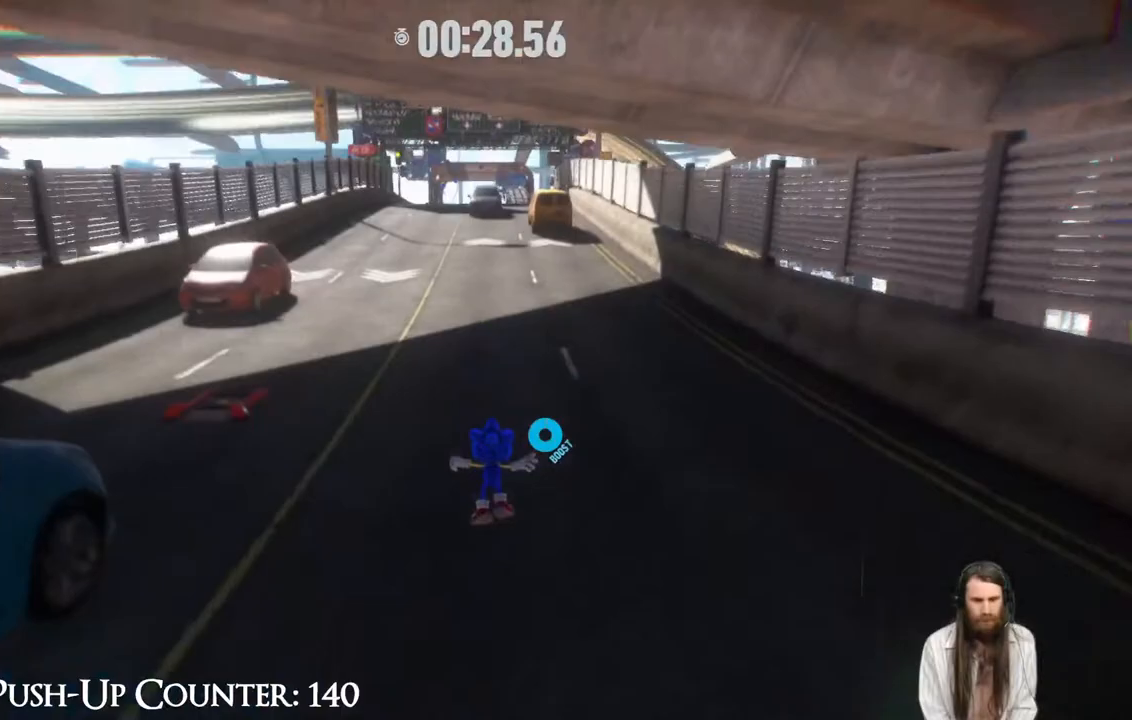
{"buttons": ["R2"], "left_stick": "up", "right_stick": "center", "events": [[67, "R2", "up"], [200, "R2", "down"]]}
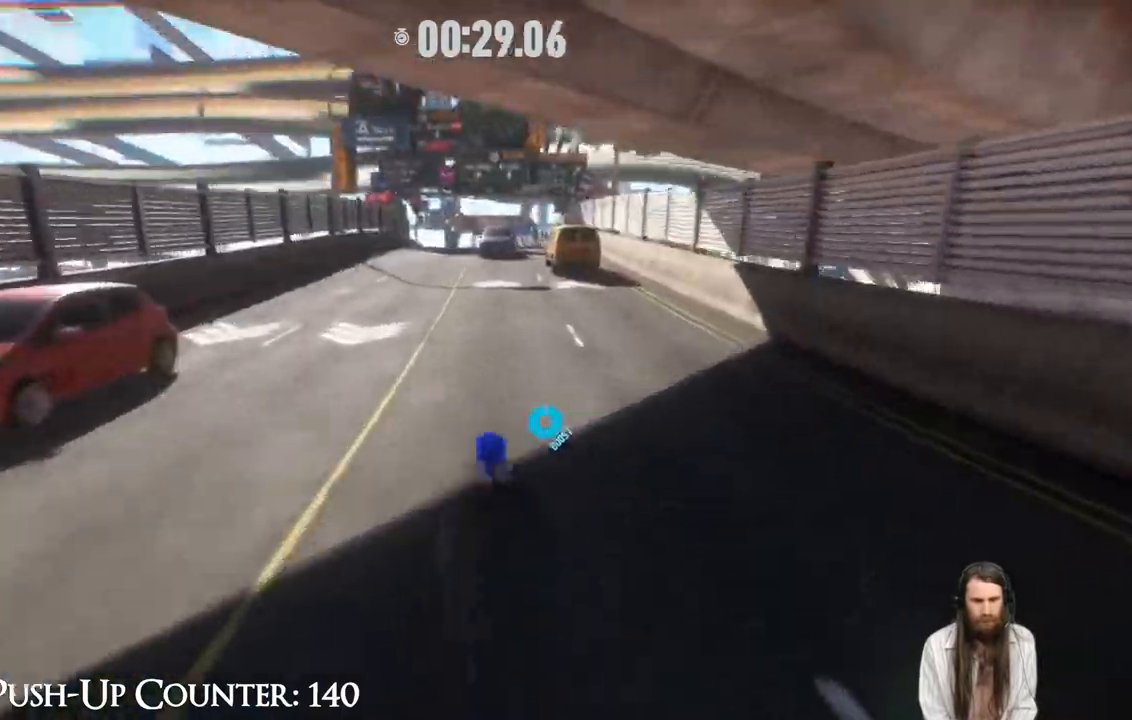
{"buttons": ["R2"], "left_stick": "up", "right_stick": "center", "events": []}
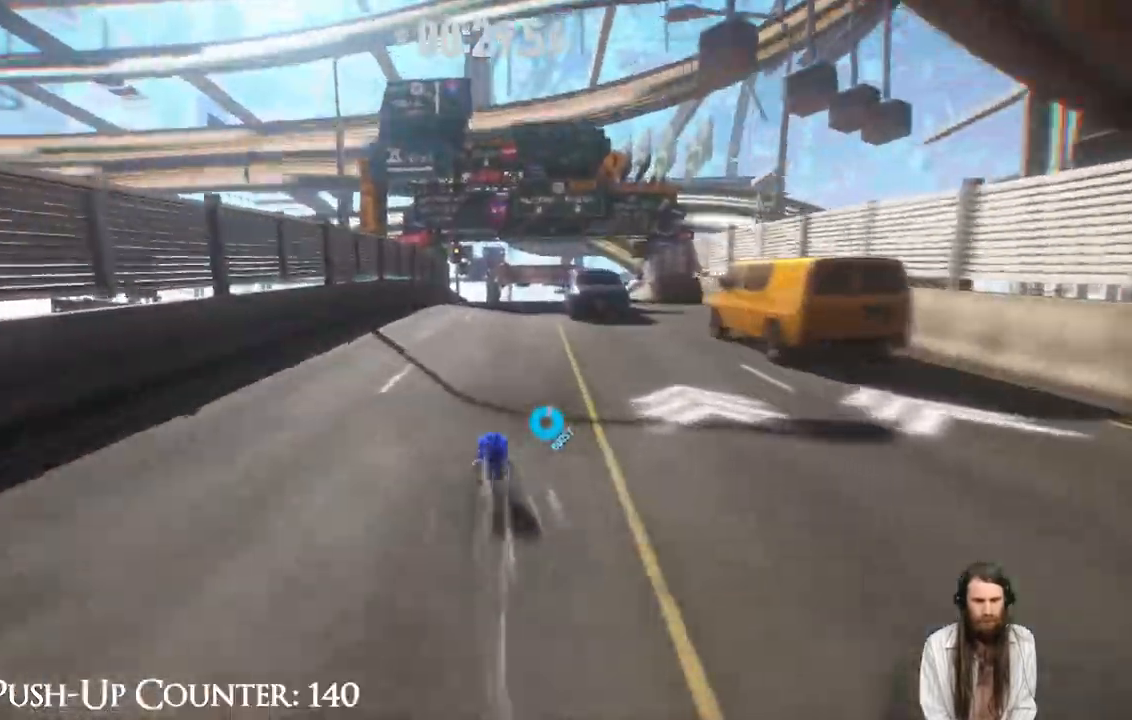
{"buttons": ["R2"], "left_stick": "up-right", "right_stick": "center", "events": [[317, "left_stick", "up-right"]]}
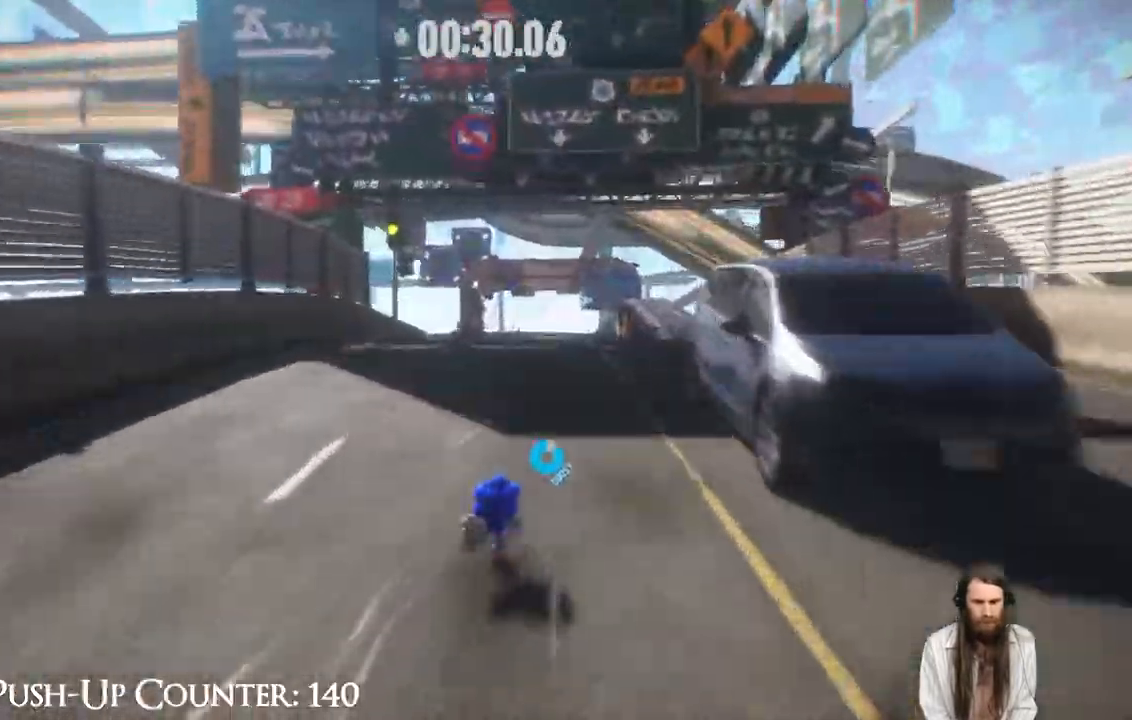
{"buttons": ["R2"], "left_stick": "up", "right_stick": "center", "events": [[367, "left_stick", "up"]]}
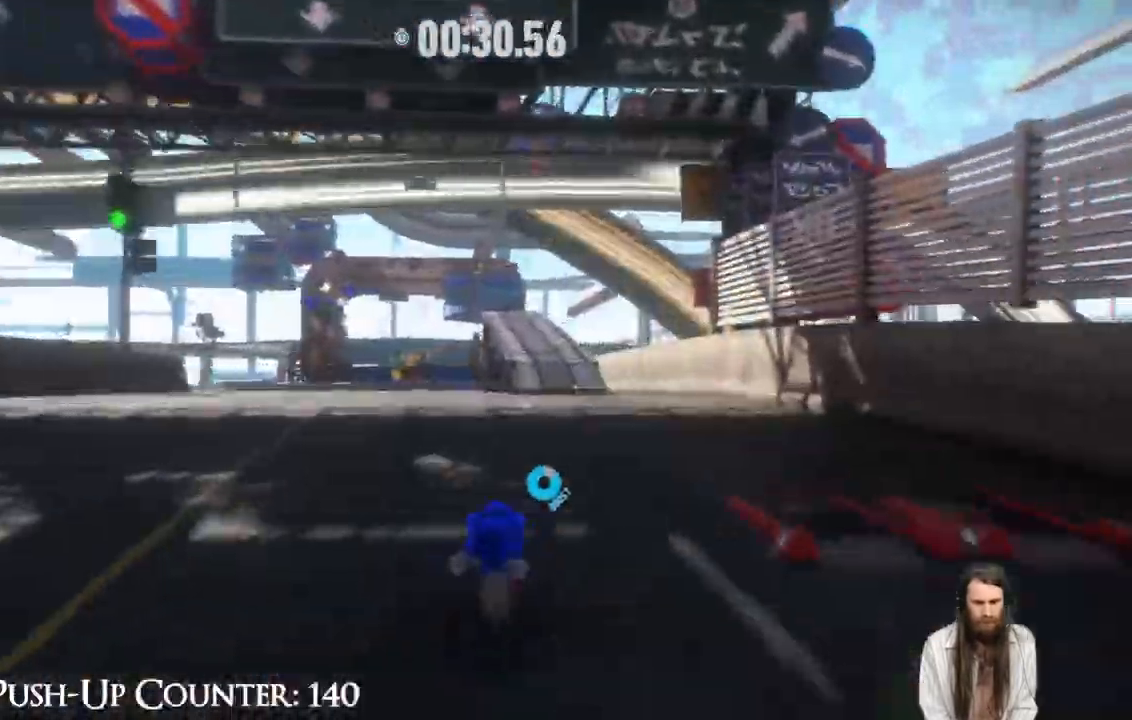
{"buttons": ["R2"], "left_stick": "up", "right_stick": "center", "events": []}
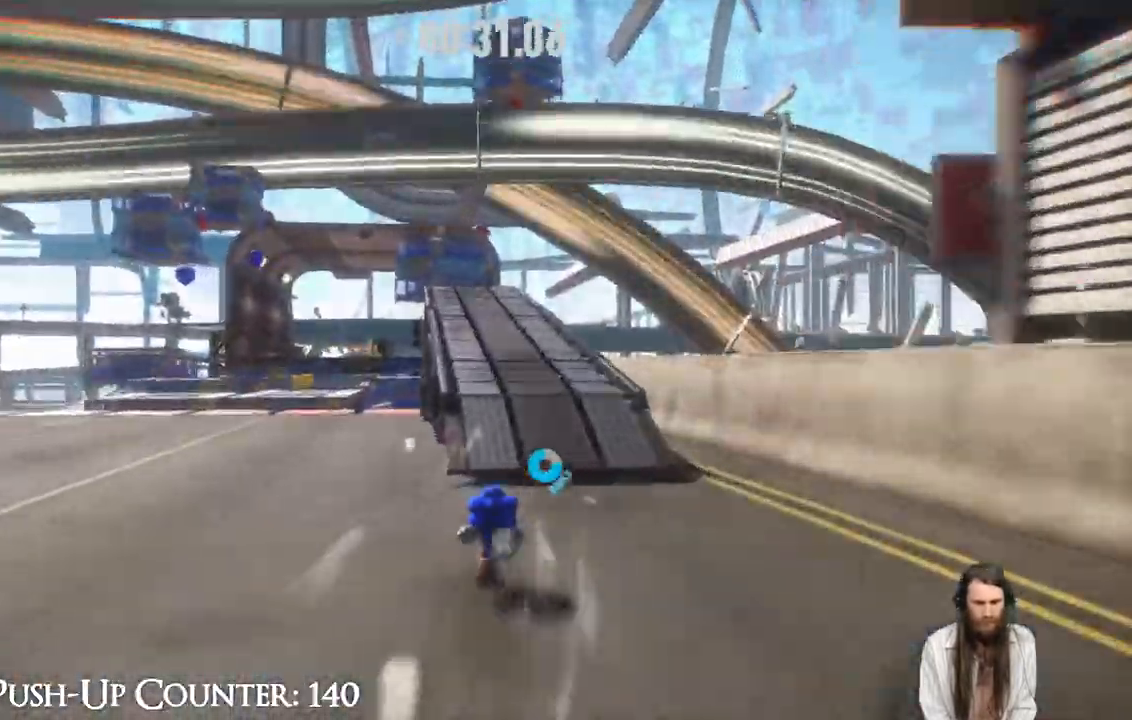
{"buttons": ["R2"], "left_stick": "up", "right_stick": "center", "events": []}
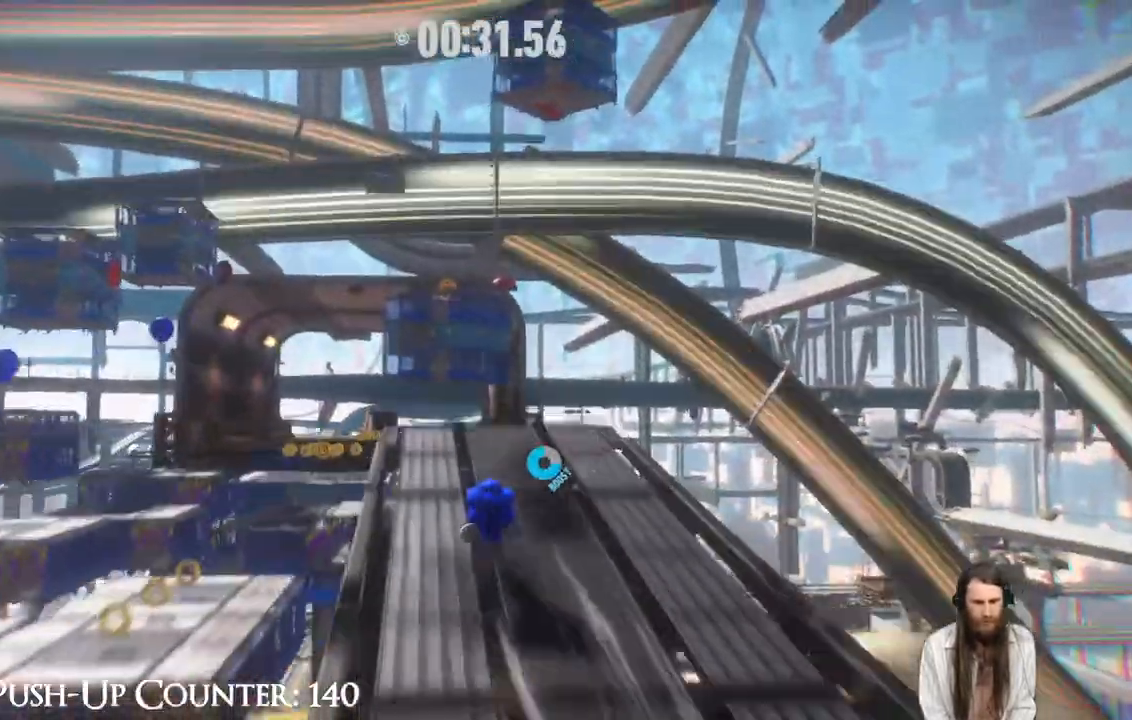
{"buttons": ["R2"], "left_stick": "up", "right_stick": "center", "events": []}
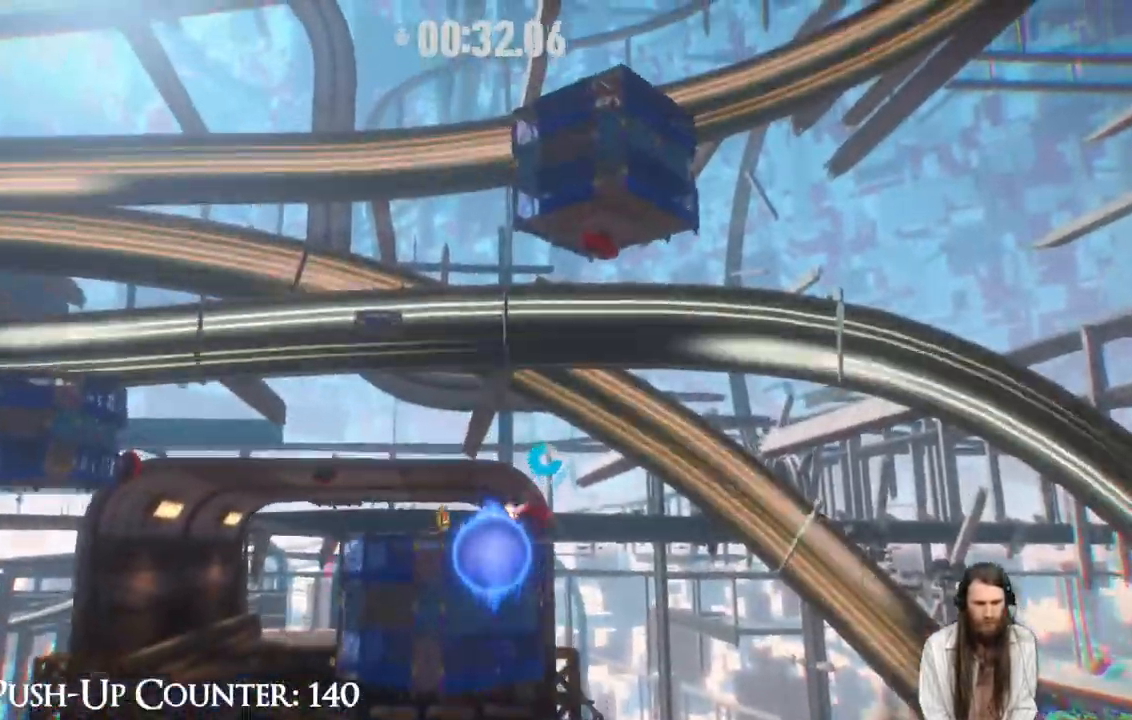
{"buttons": ["R2"], "left_stick": "up", "right_stick": "center", "events": [[250, "R2", "up"], [317, "R2", "down"]]}
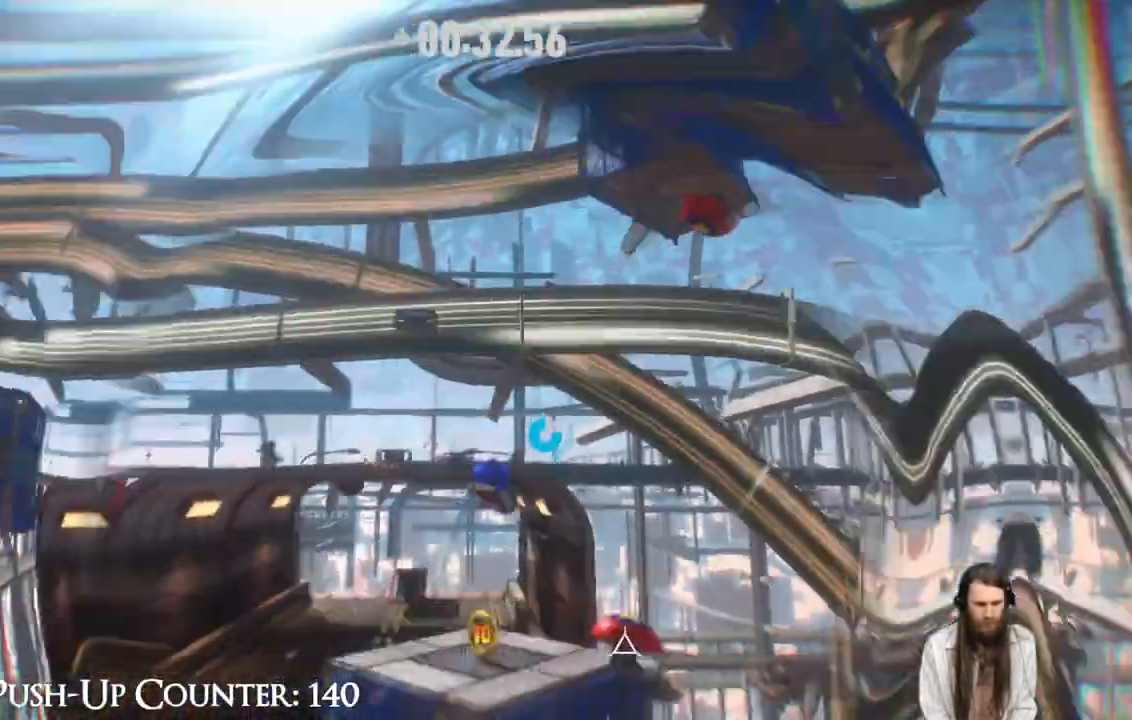
{"buttons": ["R2"], "left_stick": "up", "right_stick": "center", "events": []}
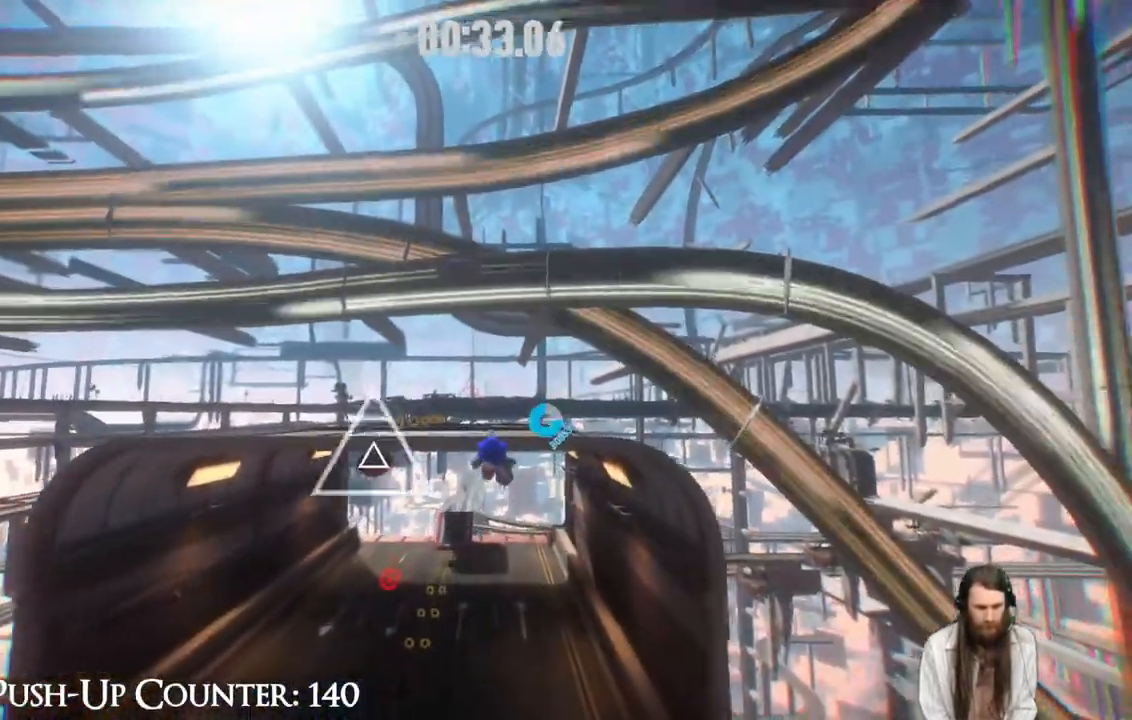
{"buttons": ["R2"], "left_stick": "up", "right_stick": "center", "events": []}
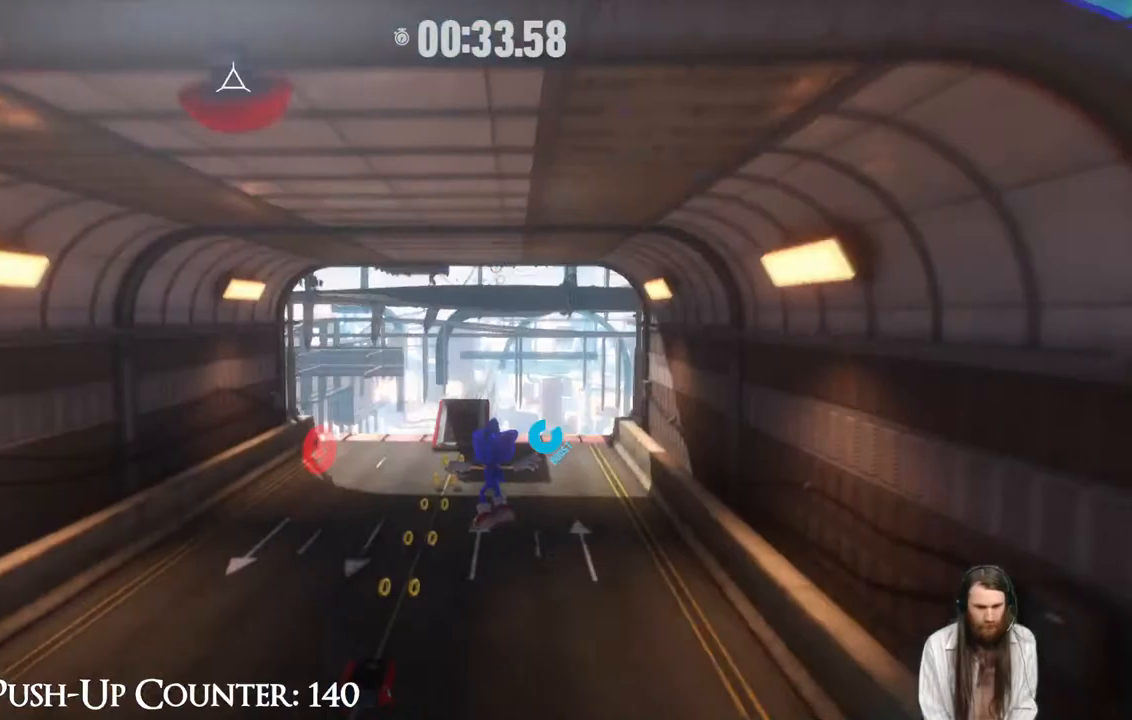
{"buttons": ["R2"], "left_stick": "up", "right_stick": "center", "events": [[317, "R2", "up"], [417, "R2", "down"]]}
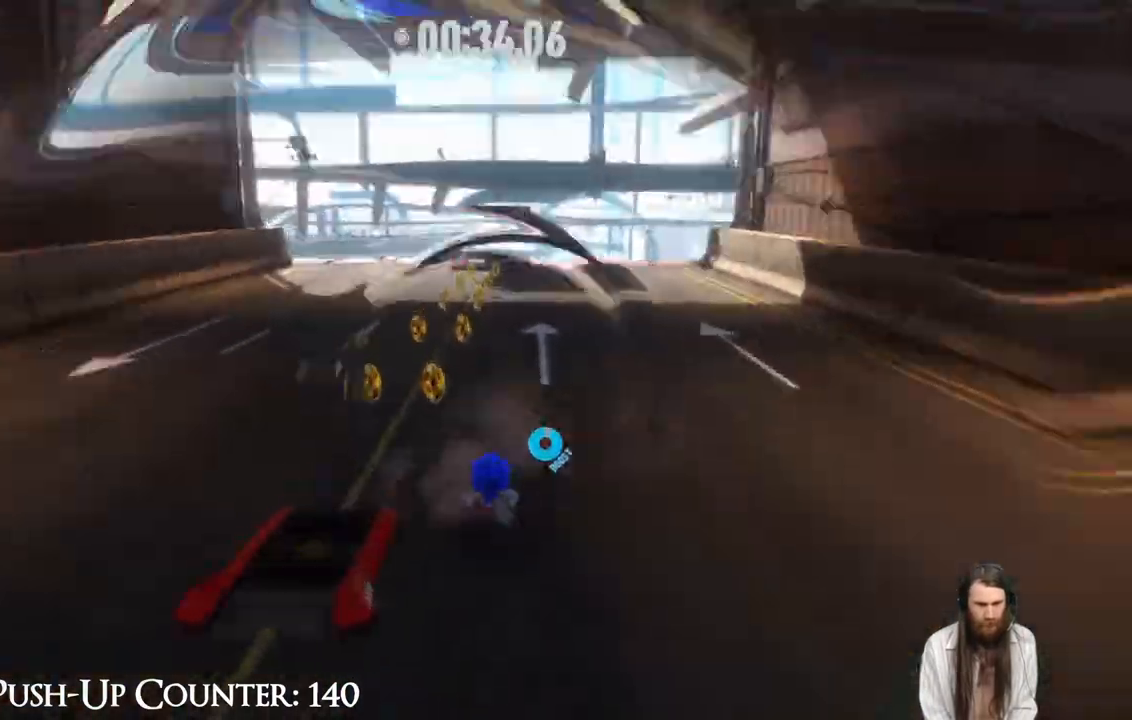
{"buttons": ["R2"], "left_stick": "up", "right_stick": "center", "events": []}
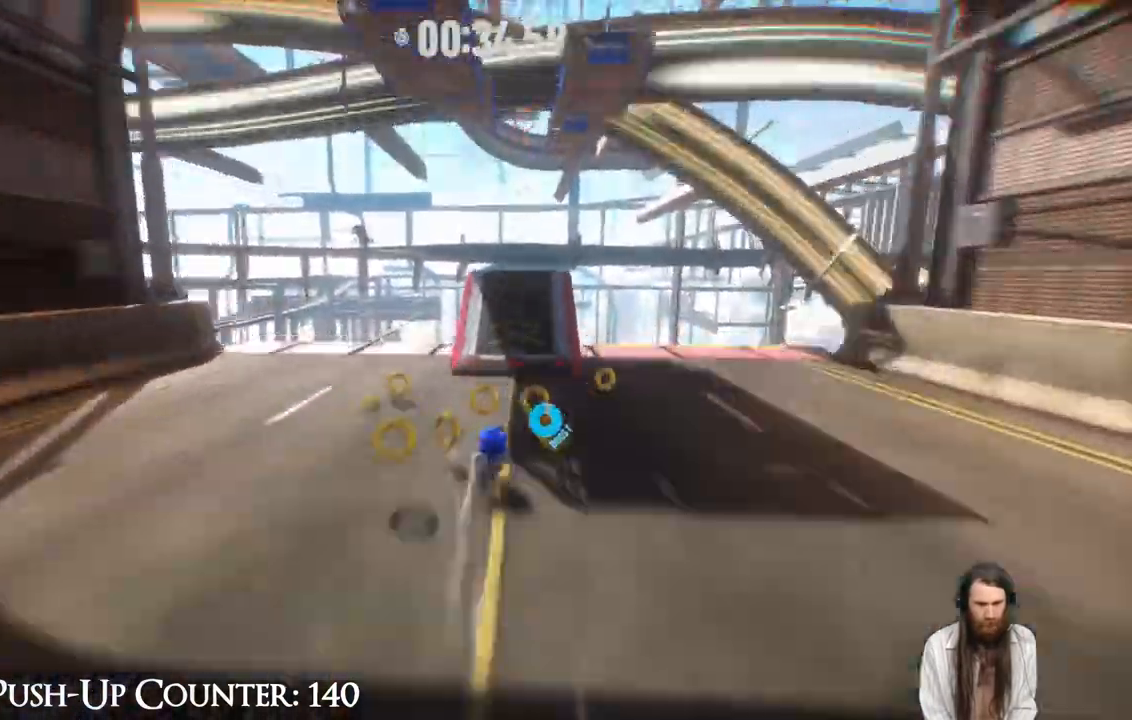
{"buttons": ["R2"], "left_stick": "up", "right_stick": "center", "events": []}
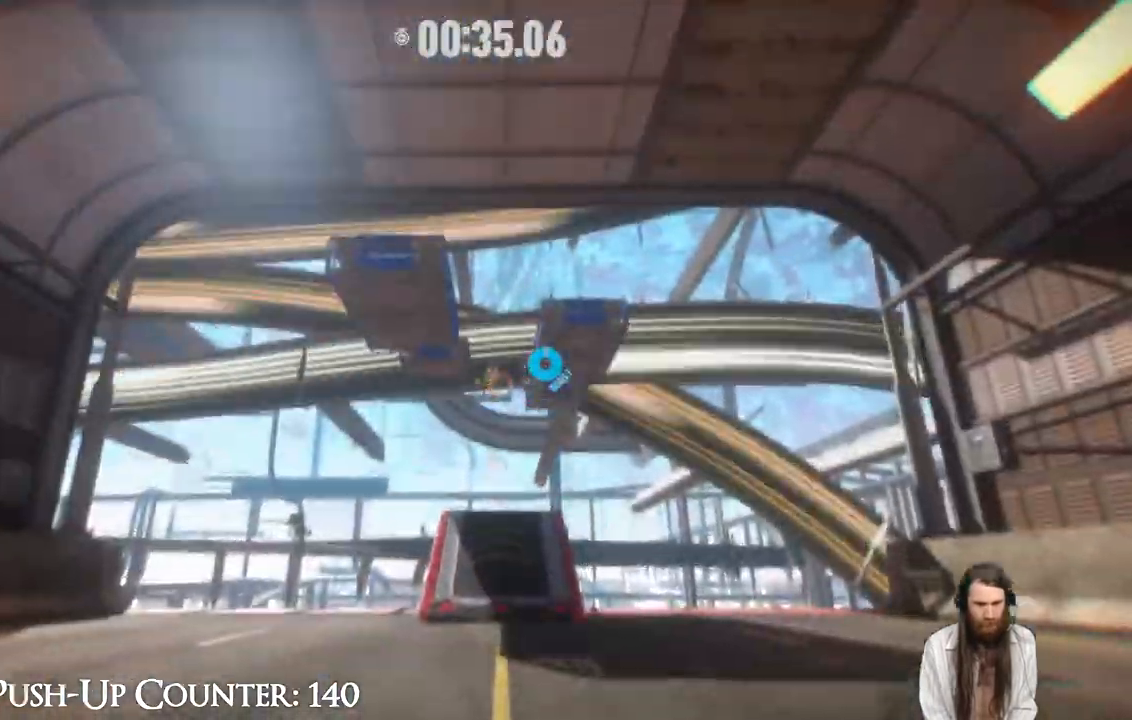
{"buttons": [], "left_stick": "up", "right_stick": "center", "events": [[133, "R2", "up"]]}
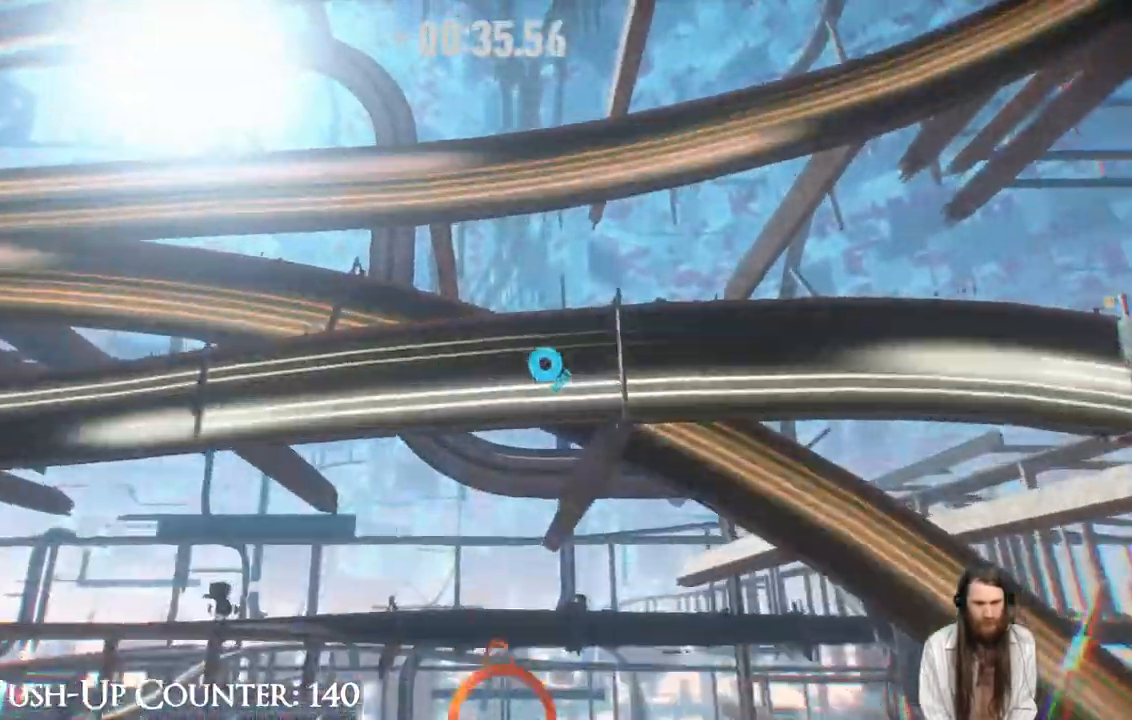
{"buttons": [], "left_stick": "up", "right_stick": "center"}
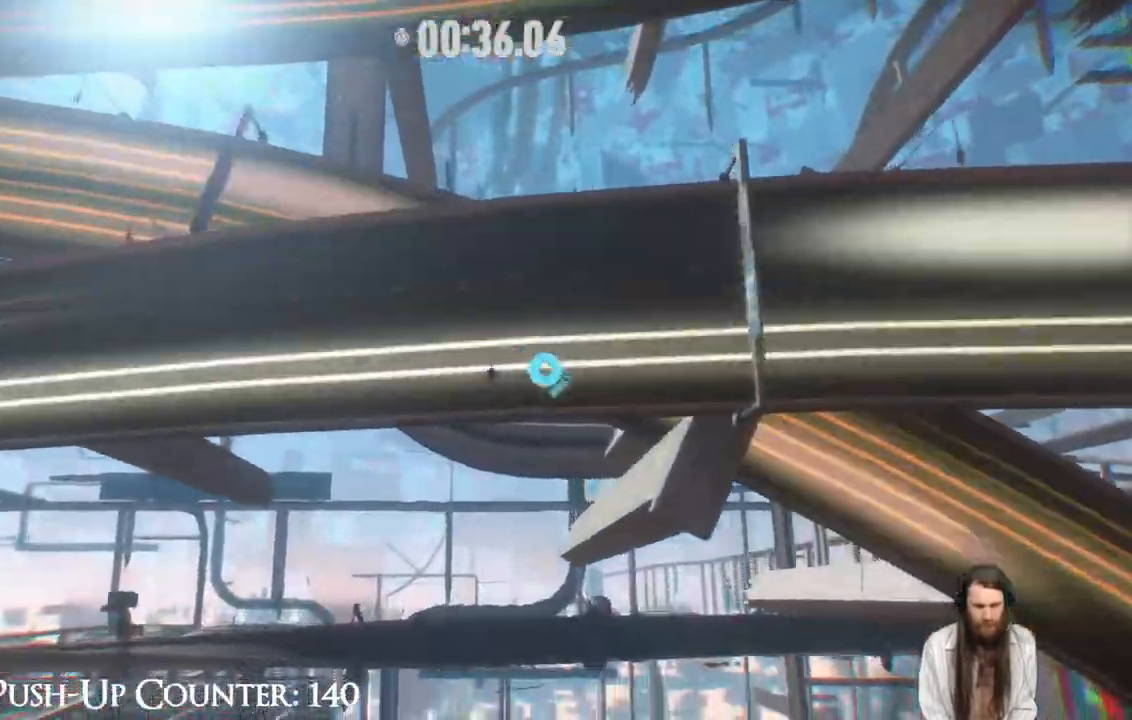
{"buttons": [], "left_stick": "up", "right_stick": "center", "events": []}
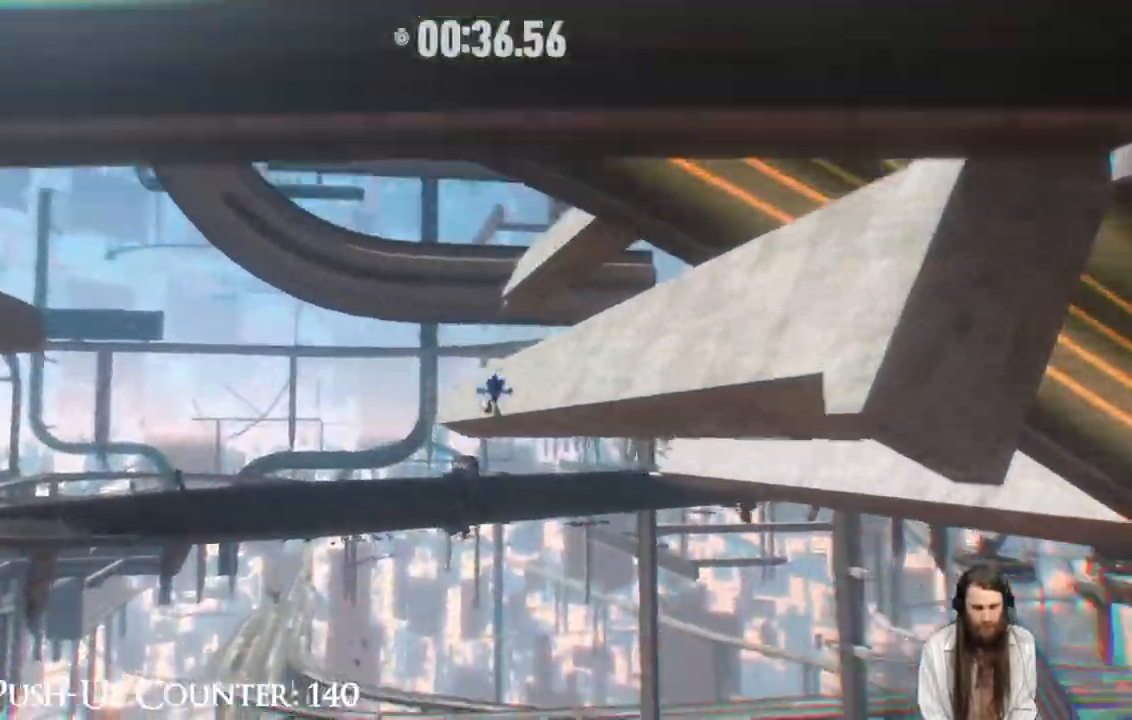
{"buttons": [], "left_stick": "up", "right_stick": "center", "events": []}
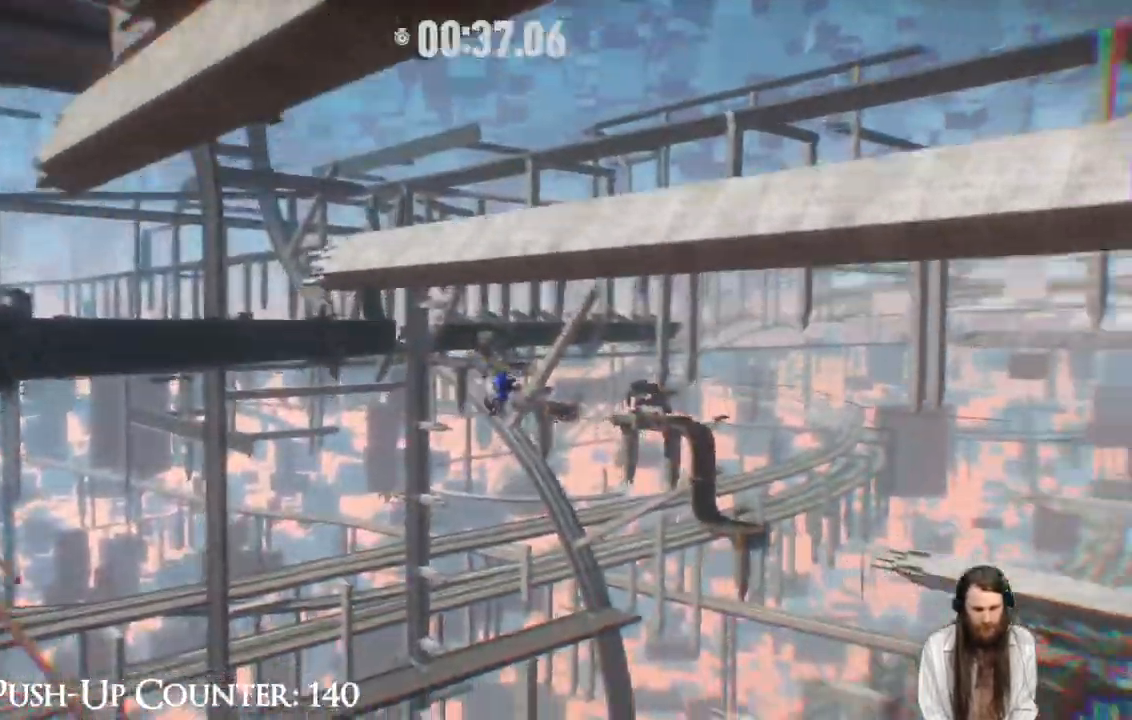
{"buttons": [], "left_stick": "up", "right_stick": "center", "events": []}
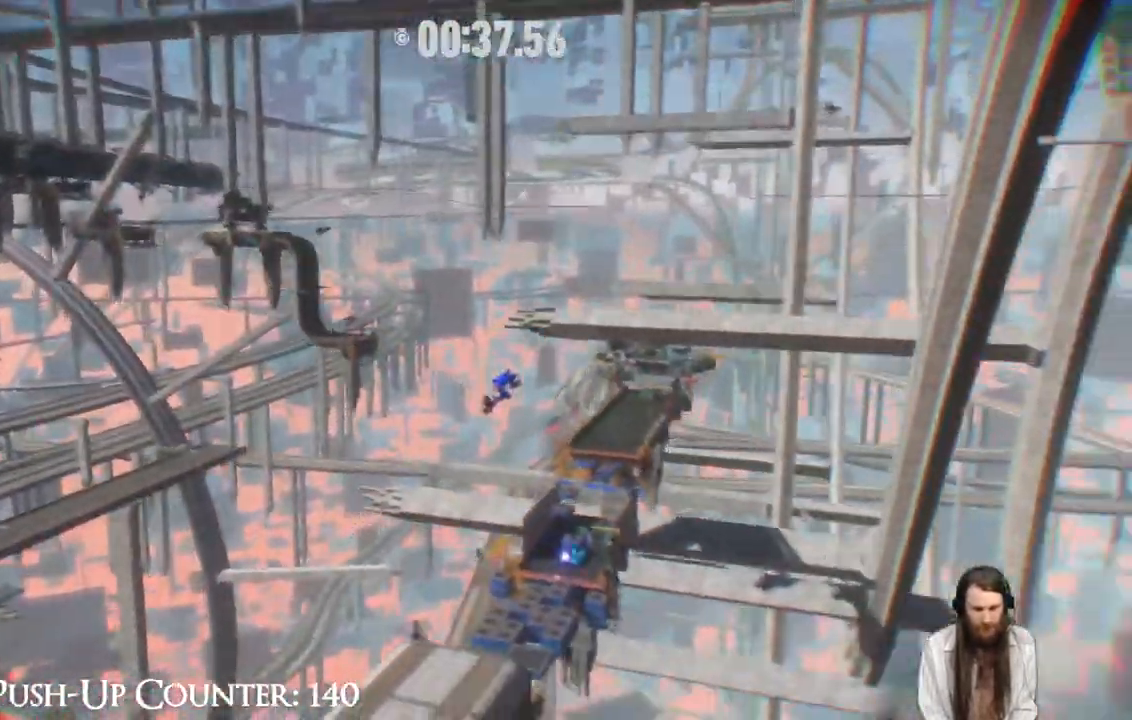
{"buttons": [], "left_stick": "up", "right_stick": "center", "events": []}
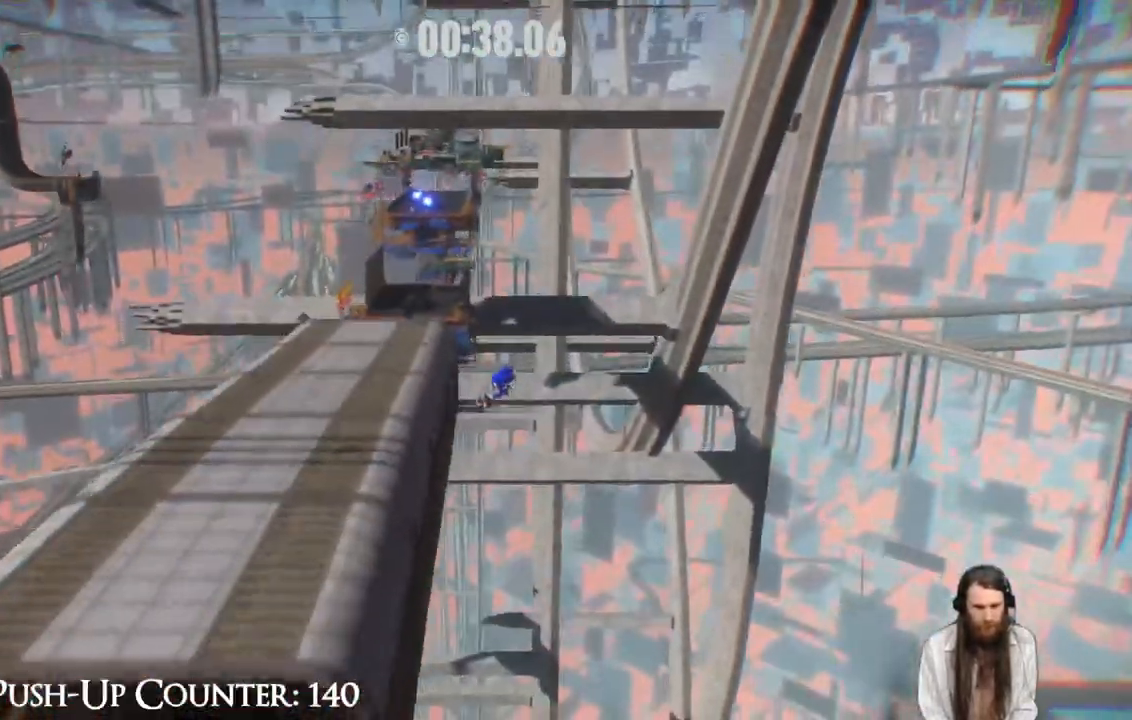
{"buttons": ["R2"], "left_stick": "up", "right_stick": "center", "events": [[467, "R2", "down"]]}